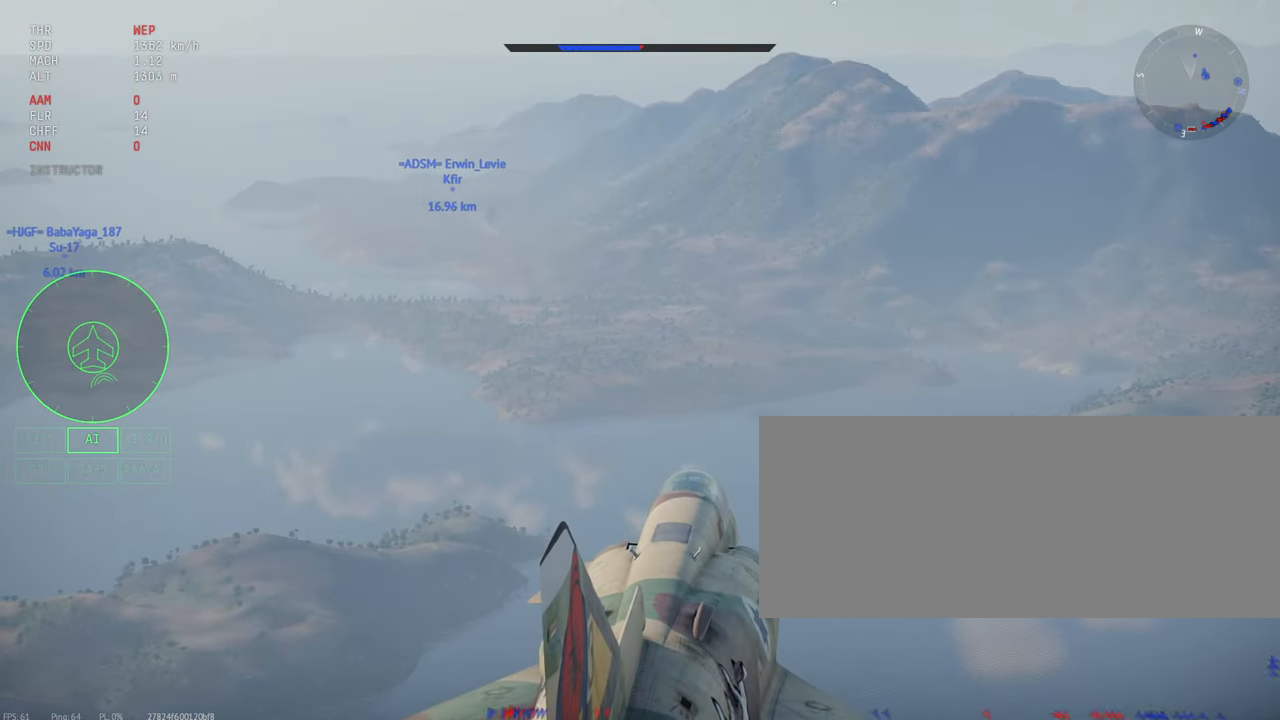
Gameplay with keyboard and mouse; each line is a JSON object with the keys and mouse buttons held at the frame after it. "events" lists presses ("down") and releases ("up") of ".", "/", "0", "1", "2", "3", "4", "5", "6", "7", "8", "9", "a", "alt_l", "alt_r", "b", "backslash", "backspace", "c", "caps_lock", "comma", "ctrl_l", "ctrl_r", "d", "e", "equals", "escape", "f", "f1", "f10", "f11", "f12", "f2", "f3", "f4", "f5", "f6", "f7", "f8", "f9", "g", "h", "i", "j", "k", "l", "lbracket", "m", "minus", "n", "o", "p", "q", "quote", "r", "rbracket", "return", "s", "semicolon", "shift_l", "shift_r", "space", "super", "t", "tab", "tilde", "u", "v", "w", "x", "y", "z", "mouse_left", "mouse_wheel", "mouse_right", "mouse_mb4" and "mouse_mb5" between this image and that frame as [ms after this image, input, new state], when the widget could be followed in between. "mouse_left", "mouse_wheel", "mouse_right", "mouse_mb4", "mouse_mb5" = the "left", "wheel", "right", "mb4", "mb5" buttons of the "mouse" list. No other keys are recorded. "wheel" means that the mouse wheel is clicked or scrolled. Mouse movement is not recorded.
{"keys": ["shift_l"], "mouse": [], "events": [[67, "mouse_right", "down"], [117, "mouse_right", "up"], [183, "c", "up"]]}
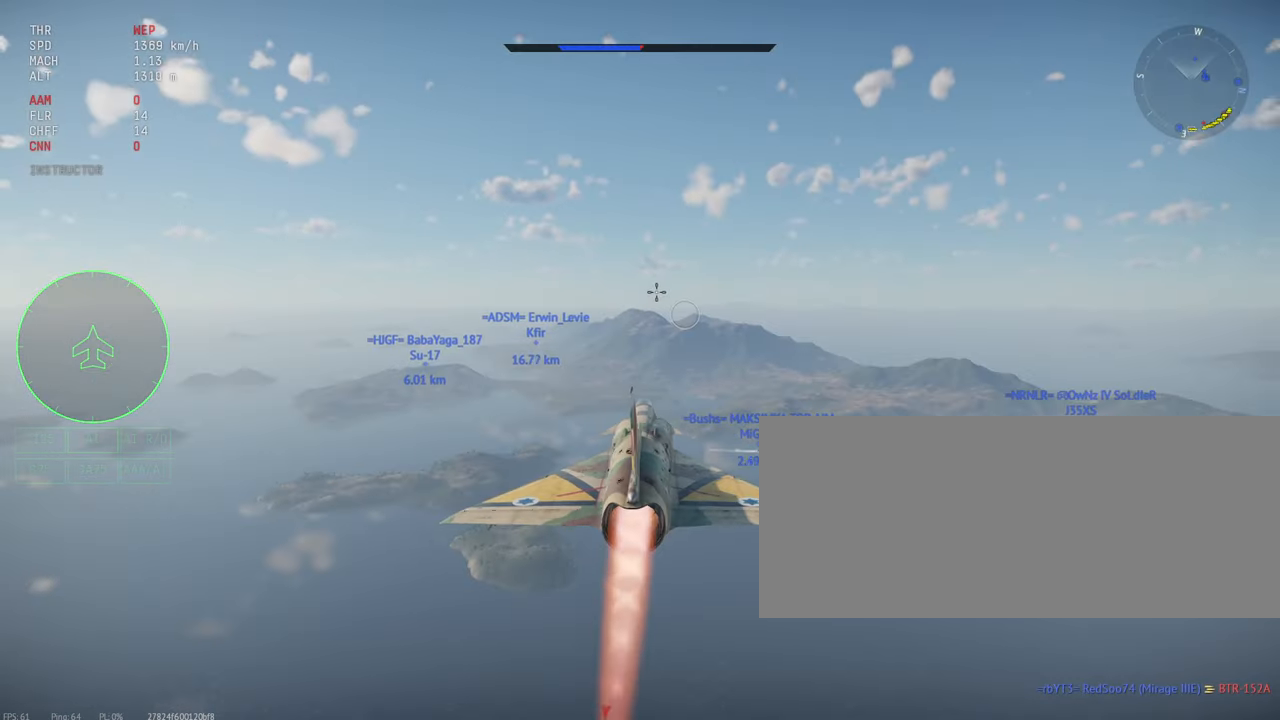
{"keys": ["shift_l"], "mouse": [], "events": []}
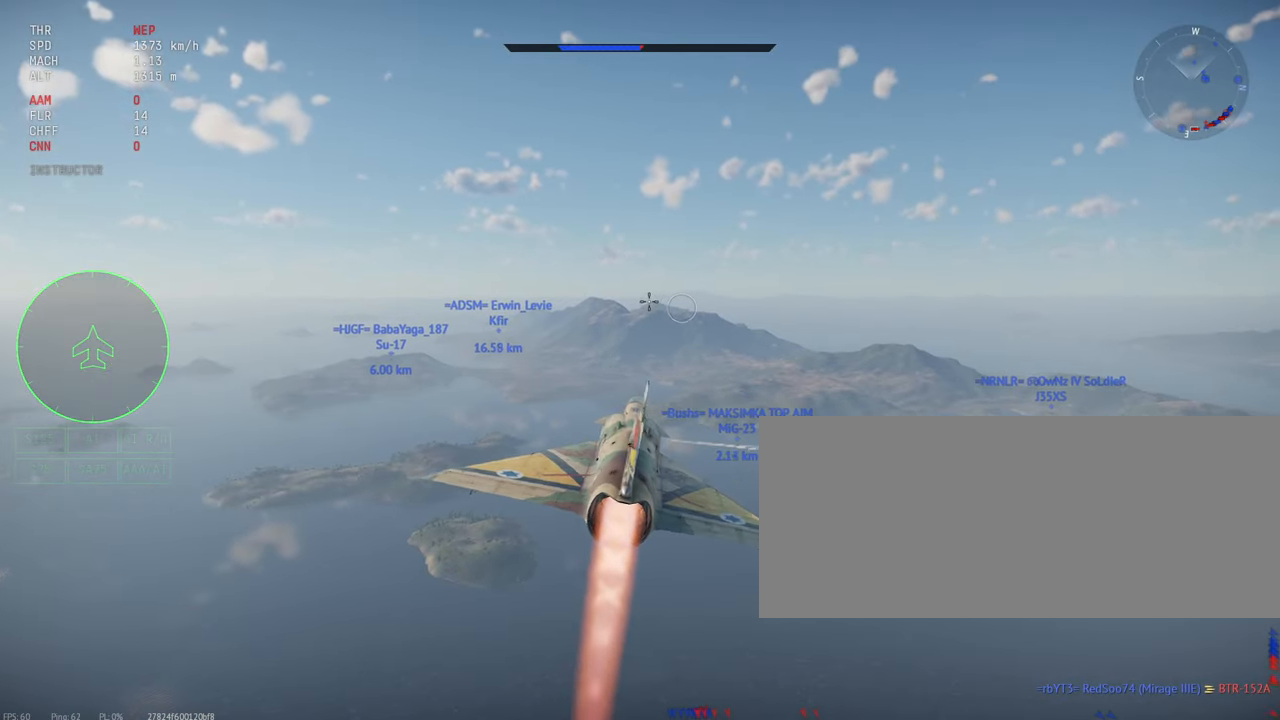
{"keys": ["shift_l"], "mouse": [], "events": []}
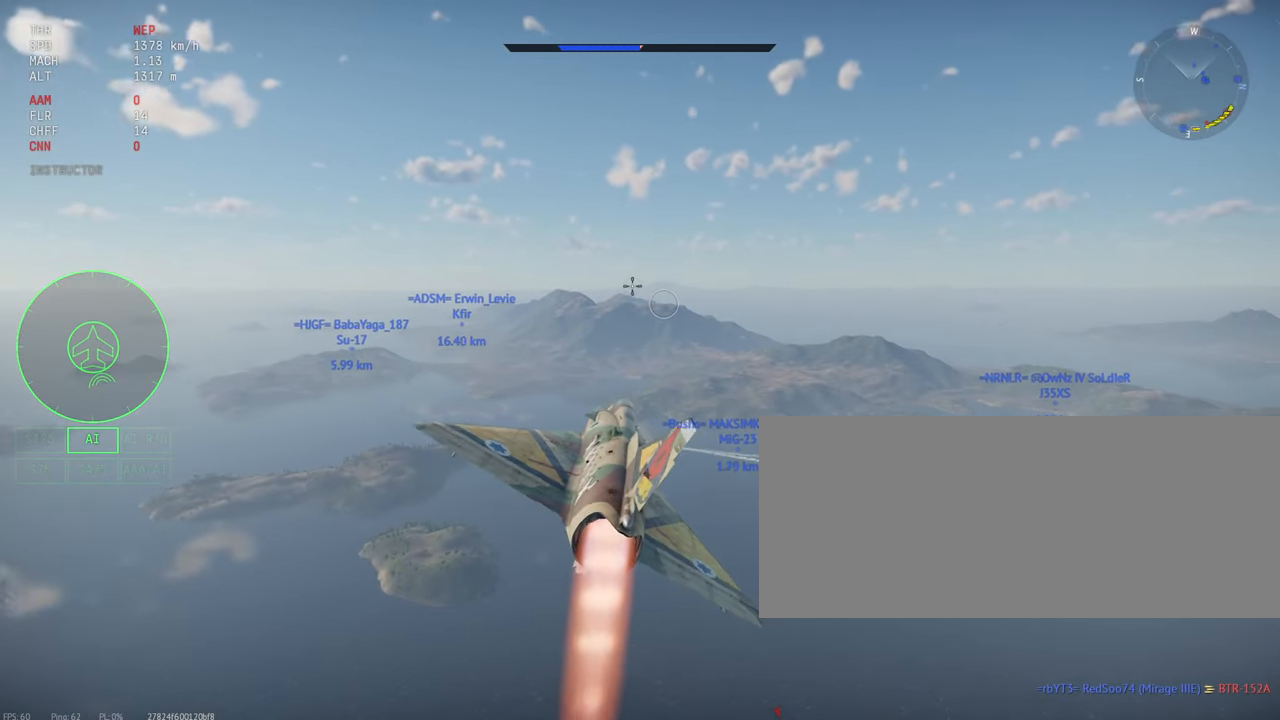
{"keys": [], "mouse": [], "events": [[200, "a", "down"], [317, "shift_l", "up"], [500, "a", "up"]]}
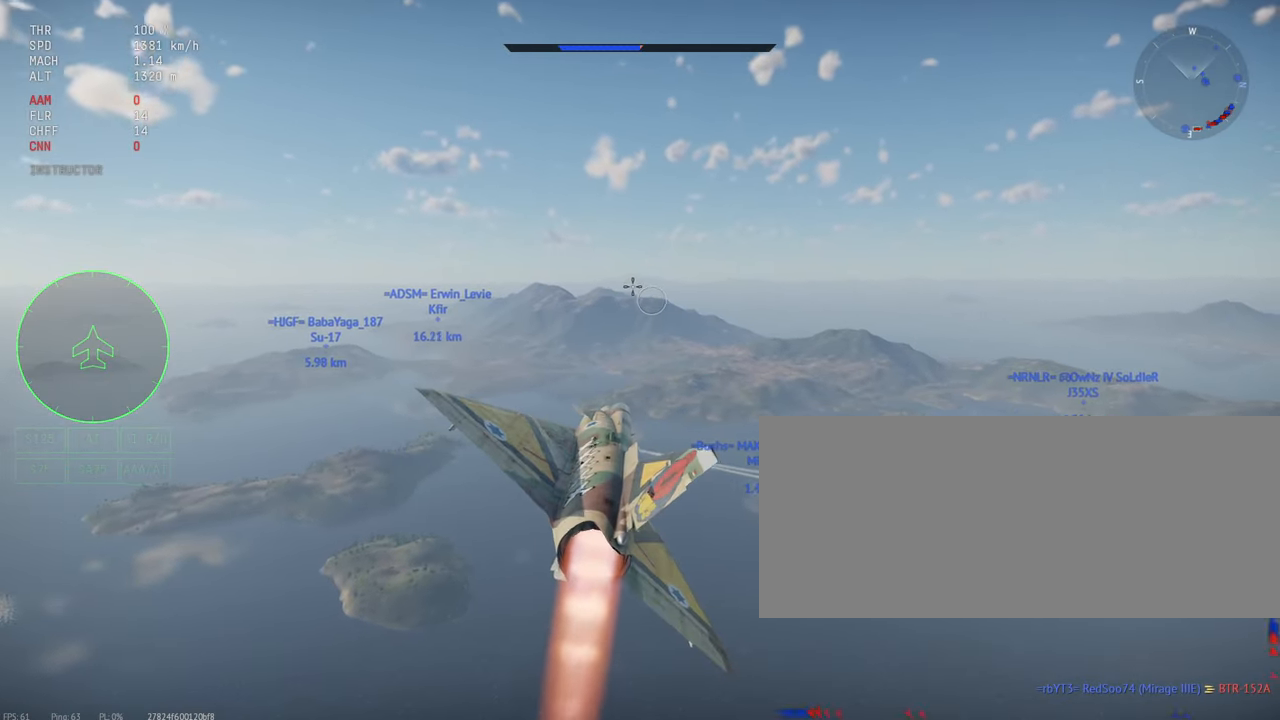
{"keys": [], "mouse": [], "events": []}
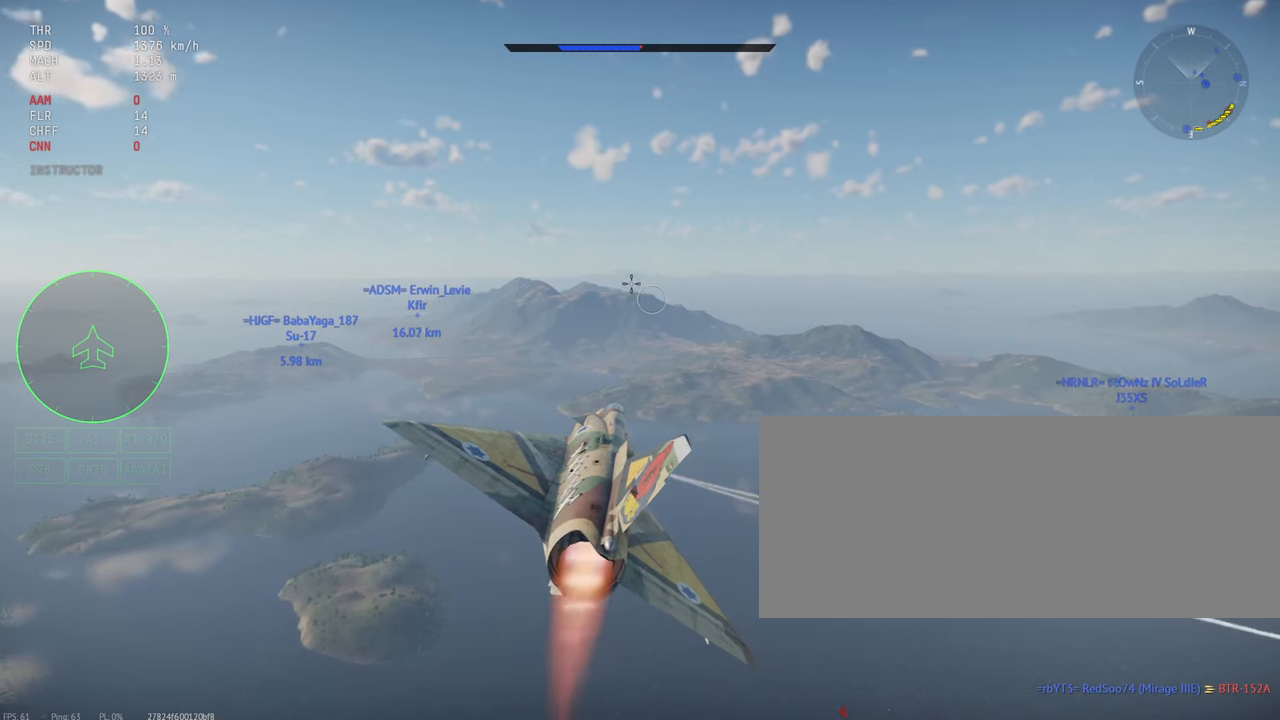
{"keys": [], "mouse": [], "events": [[317, "a", "down"], [384, "a", "up"]]}
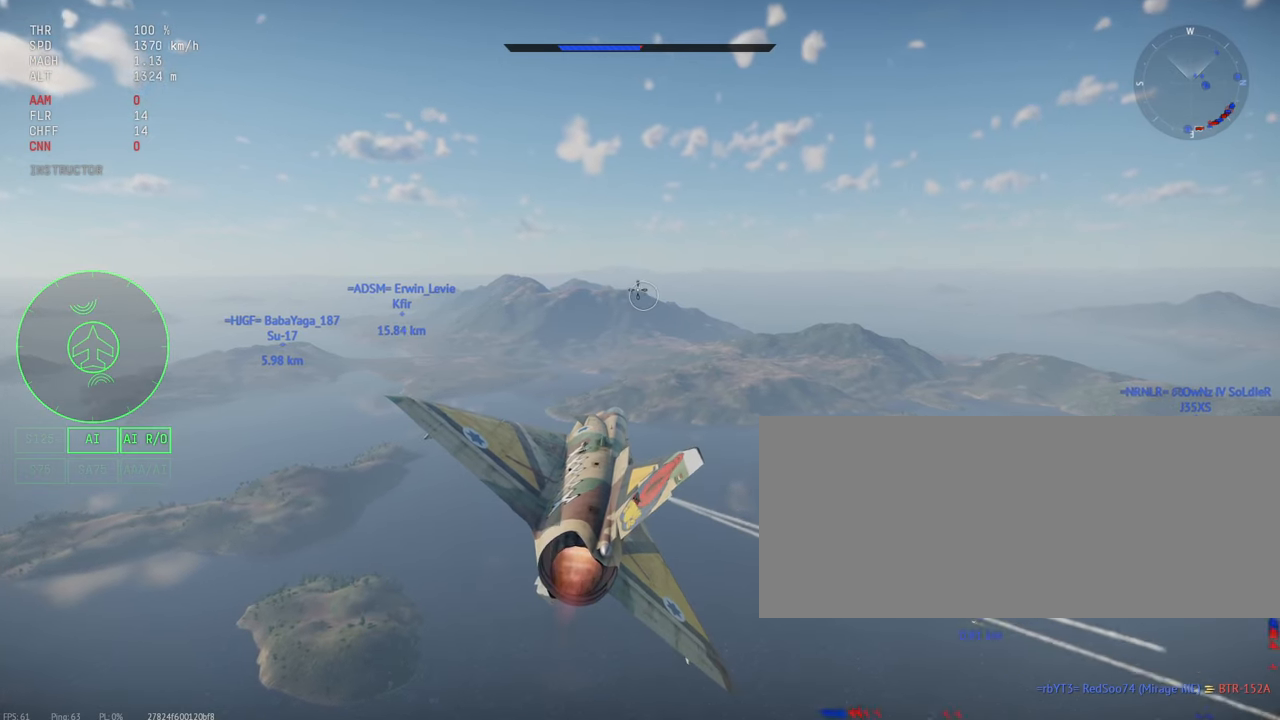
{"keys": [], "mouse": [], "events": []}
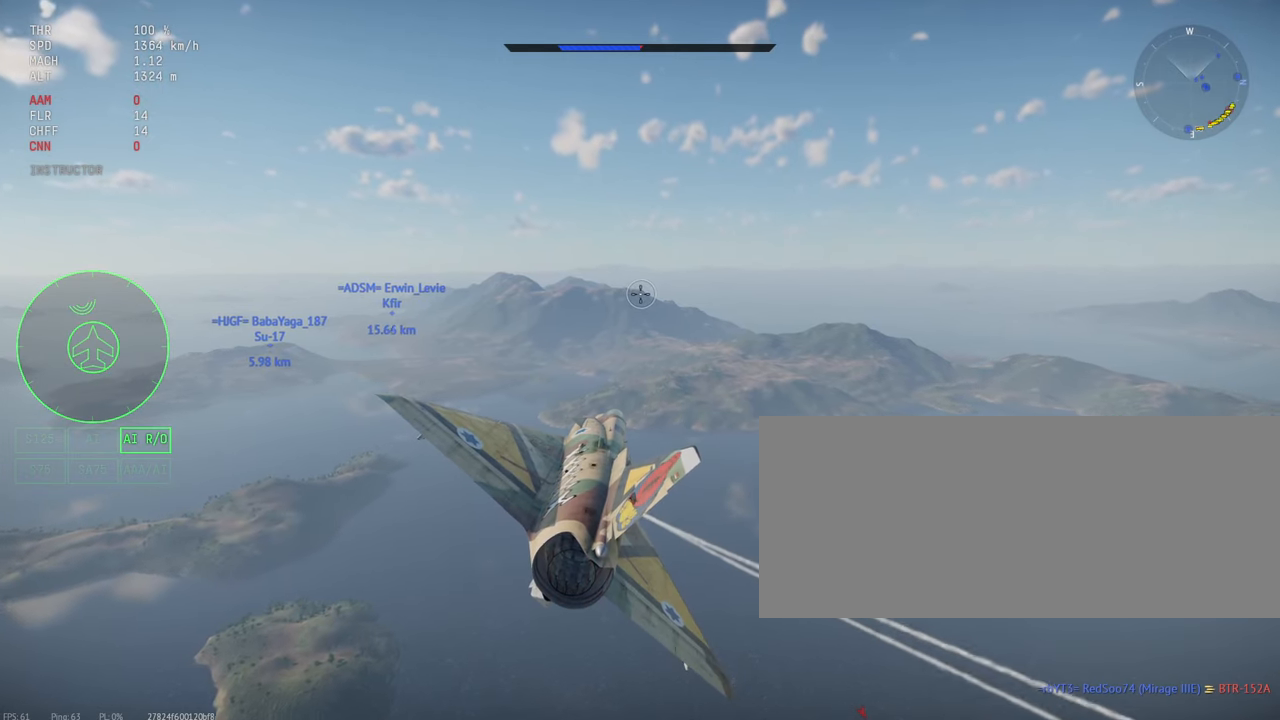
{"keys": [], "mouse": [], "events": [[250, "a", "down"], [384, "a", "up"]]}
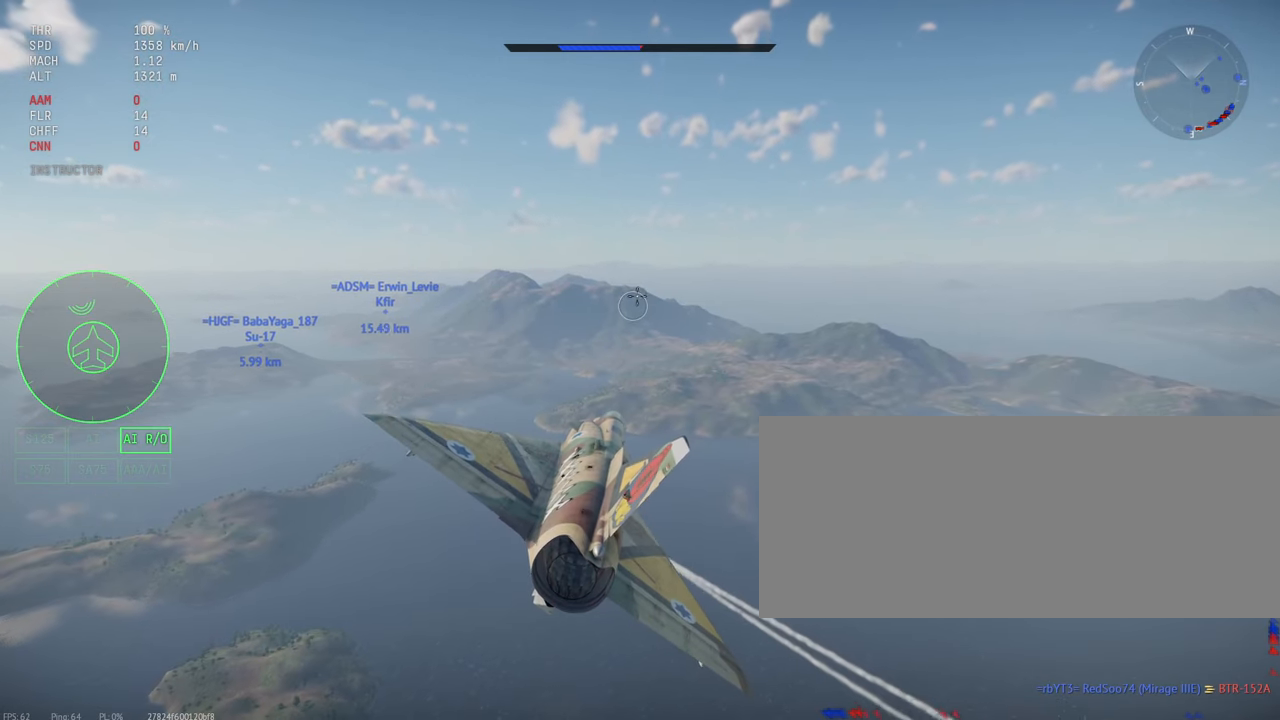
{"keys": [], "mouse": [], "events": []}
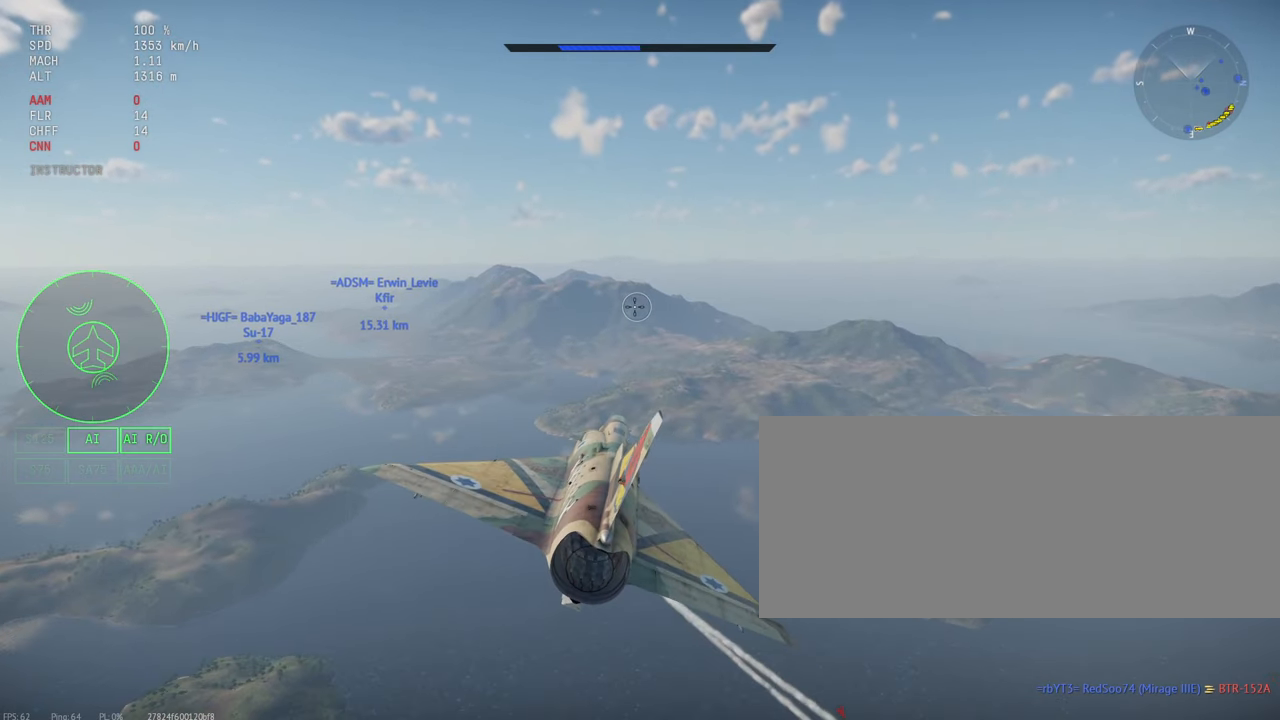
{"keys": [], "mouse": [], "events": []}
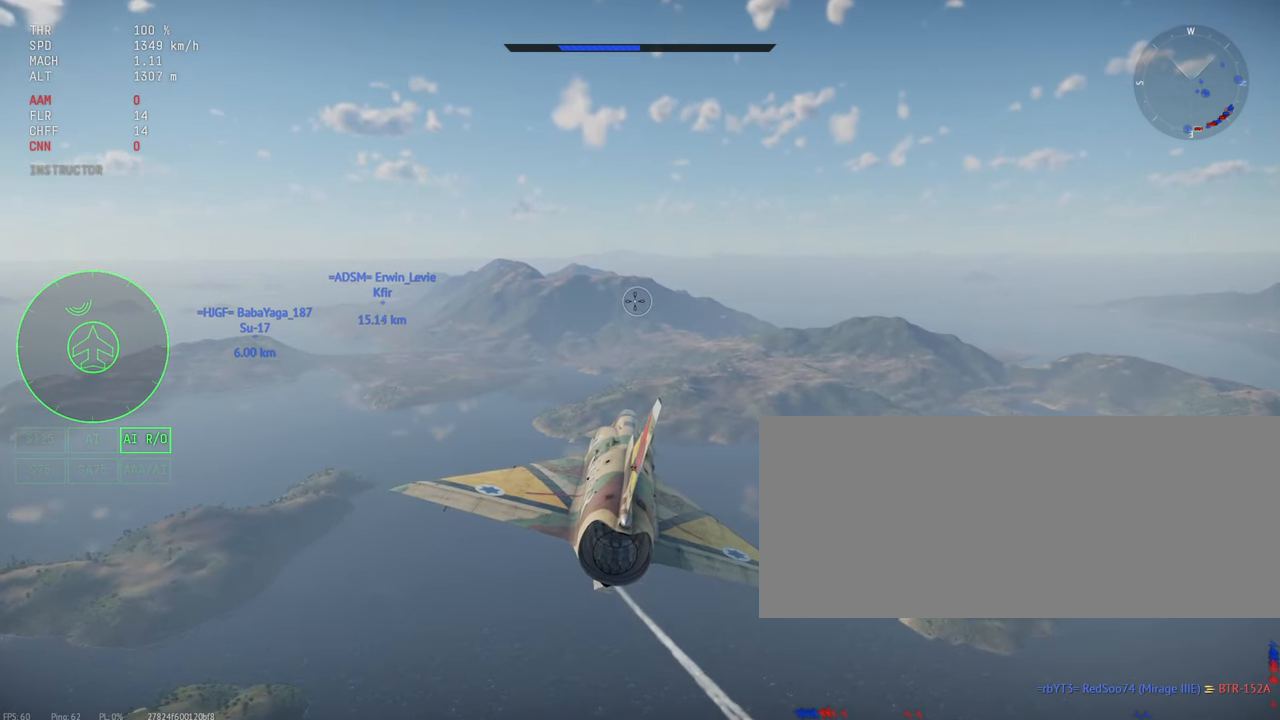
{"keys": [], "mouse": [], "events": []}
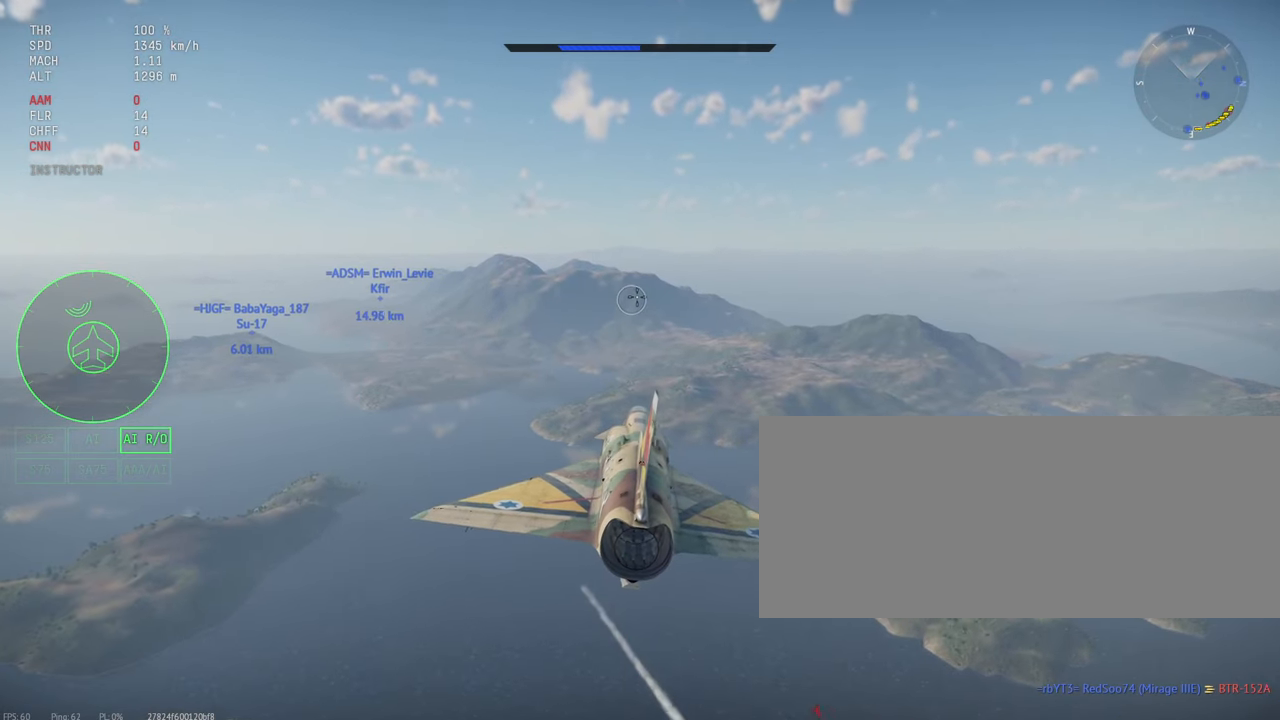
{"keys": [], "mouse": [], "events": []}
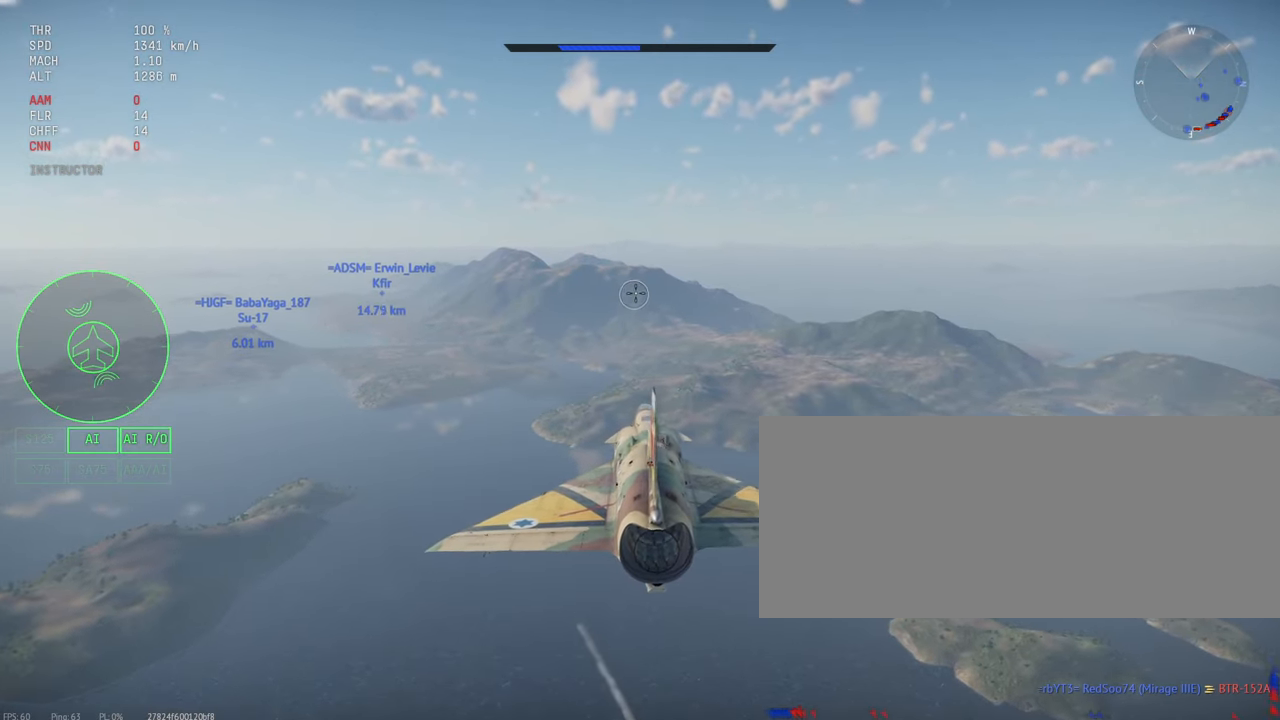
{"keys": [], "mouse": [], "events": []}
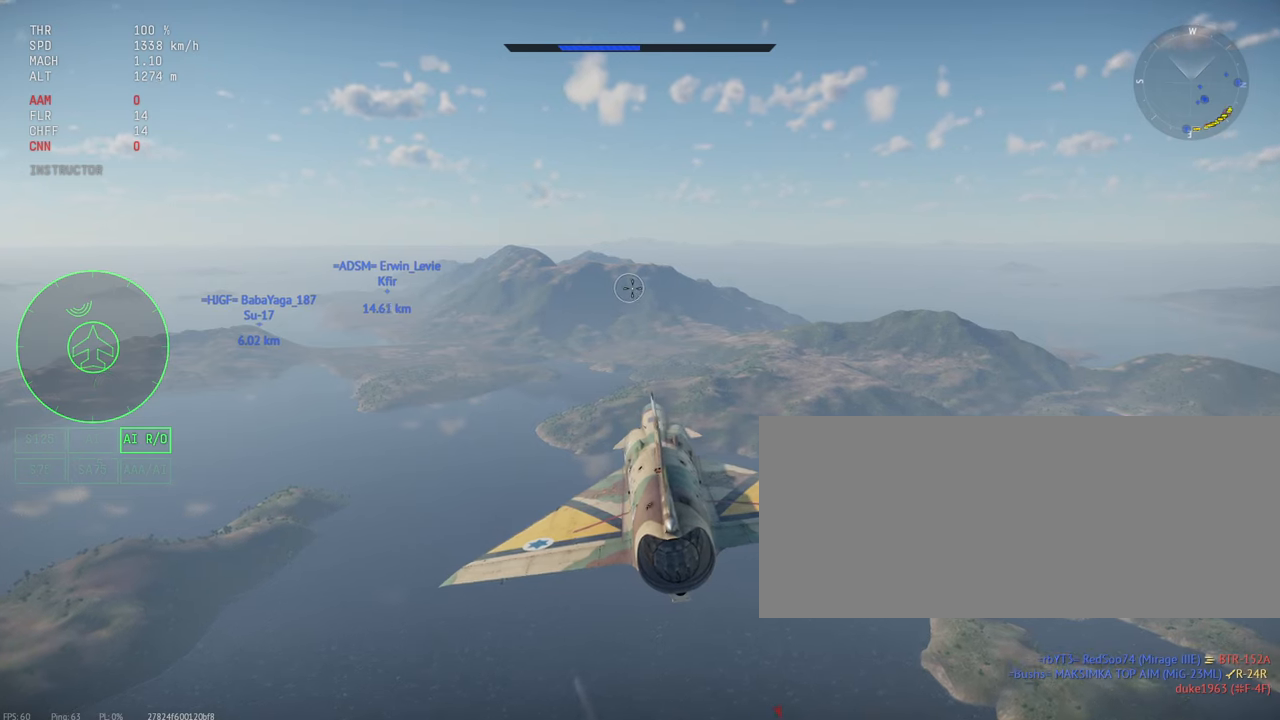
{"keys": [], "mouse": [], "events": []}
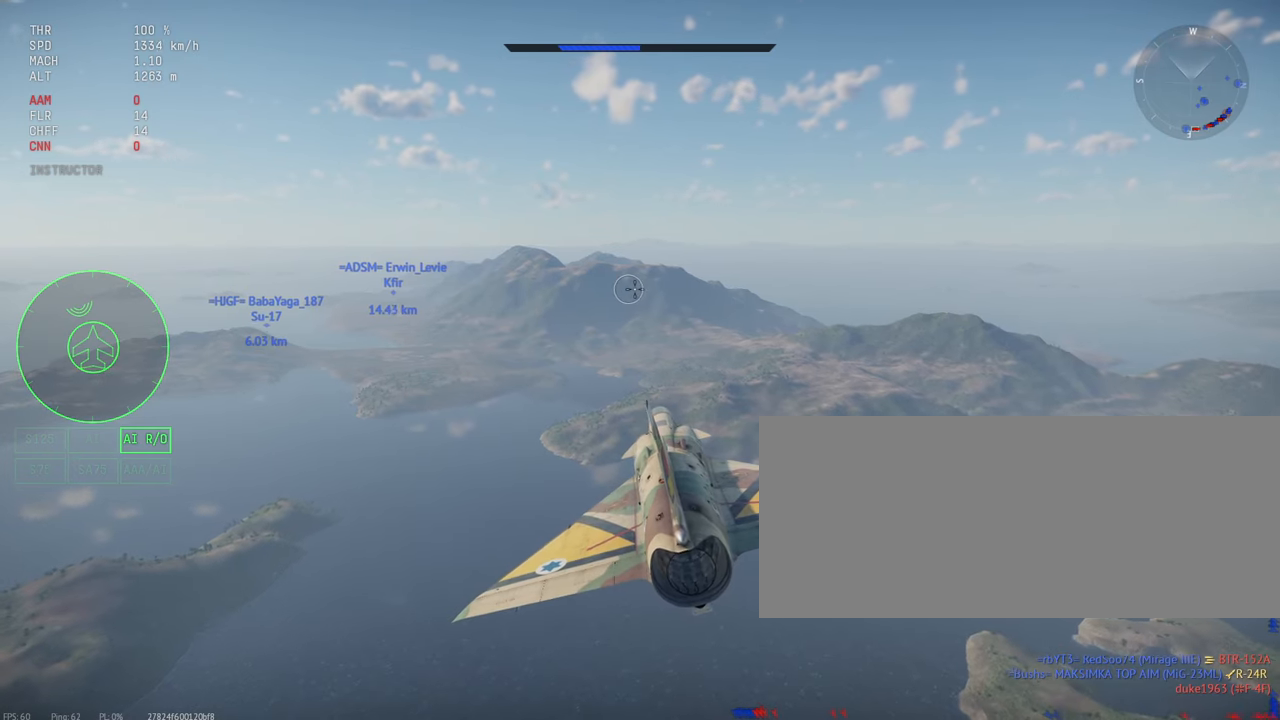
{"keys": [], "mouse": [], "events": []}
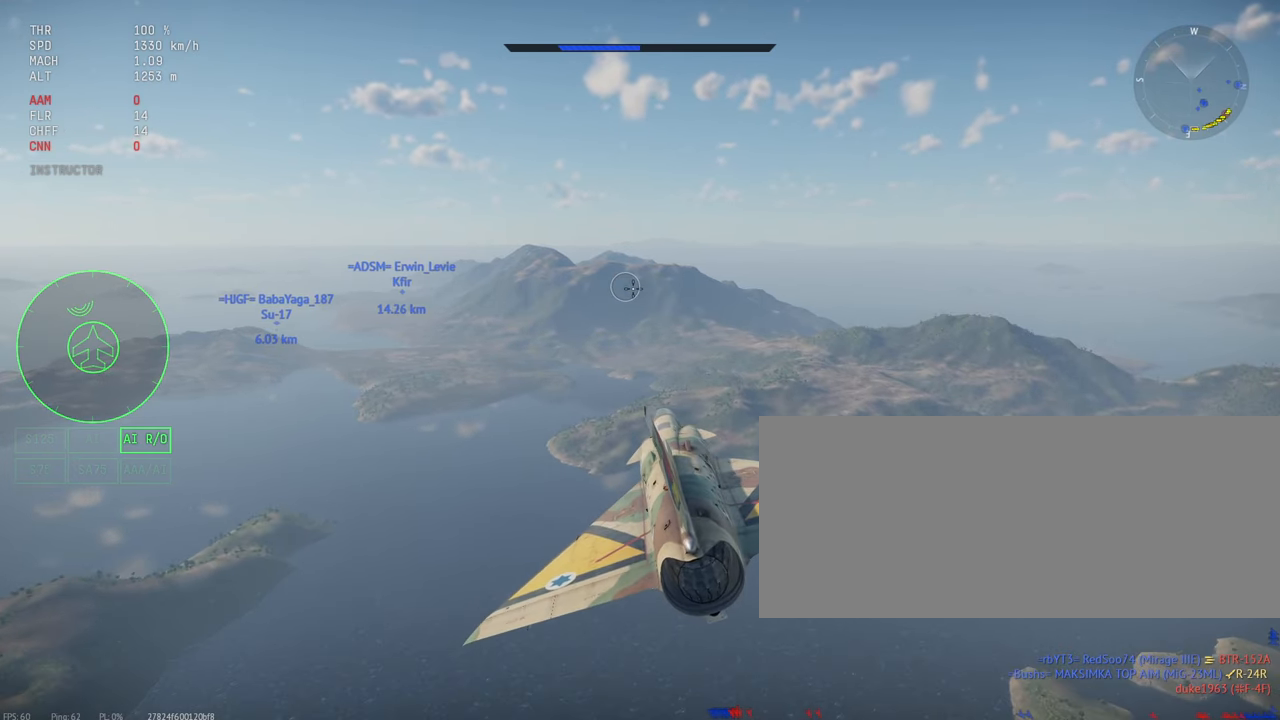
{"keys": [], "mouse": [], "events": []}
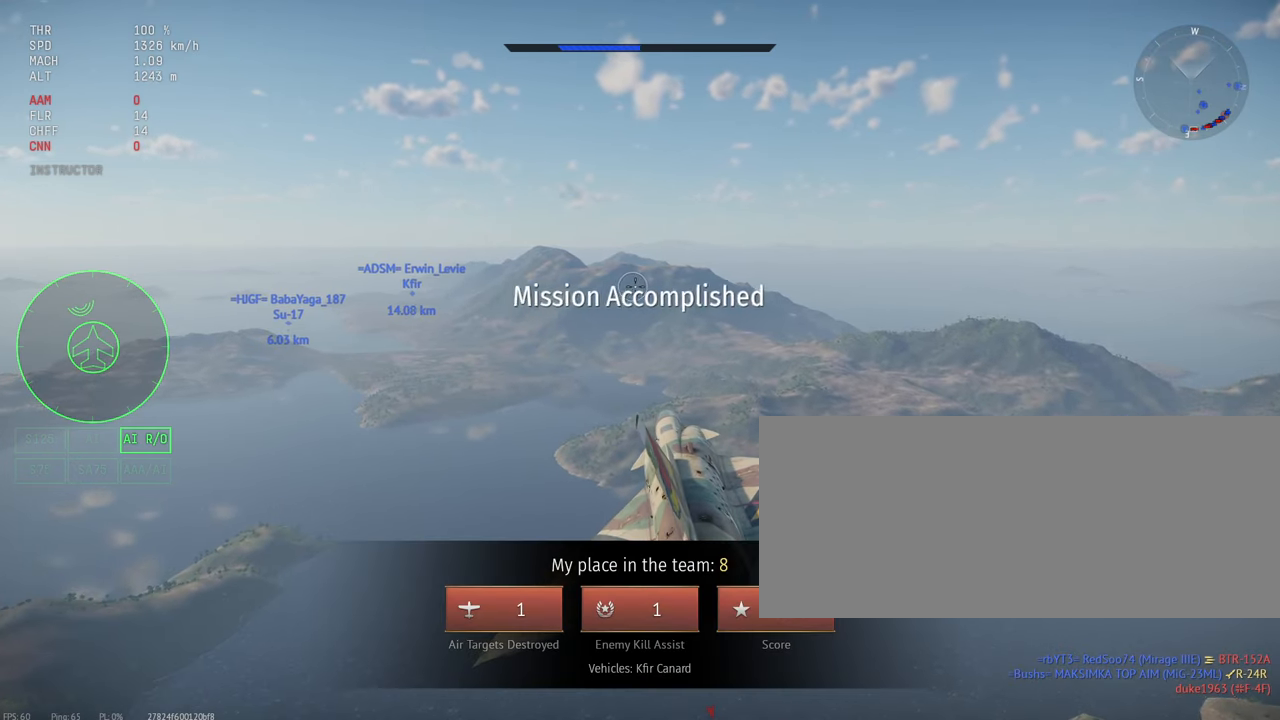
{"keys": [], "mouse": [], "events": [[350, "h", "down"], [450, "h", "up"]]}
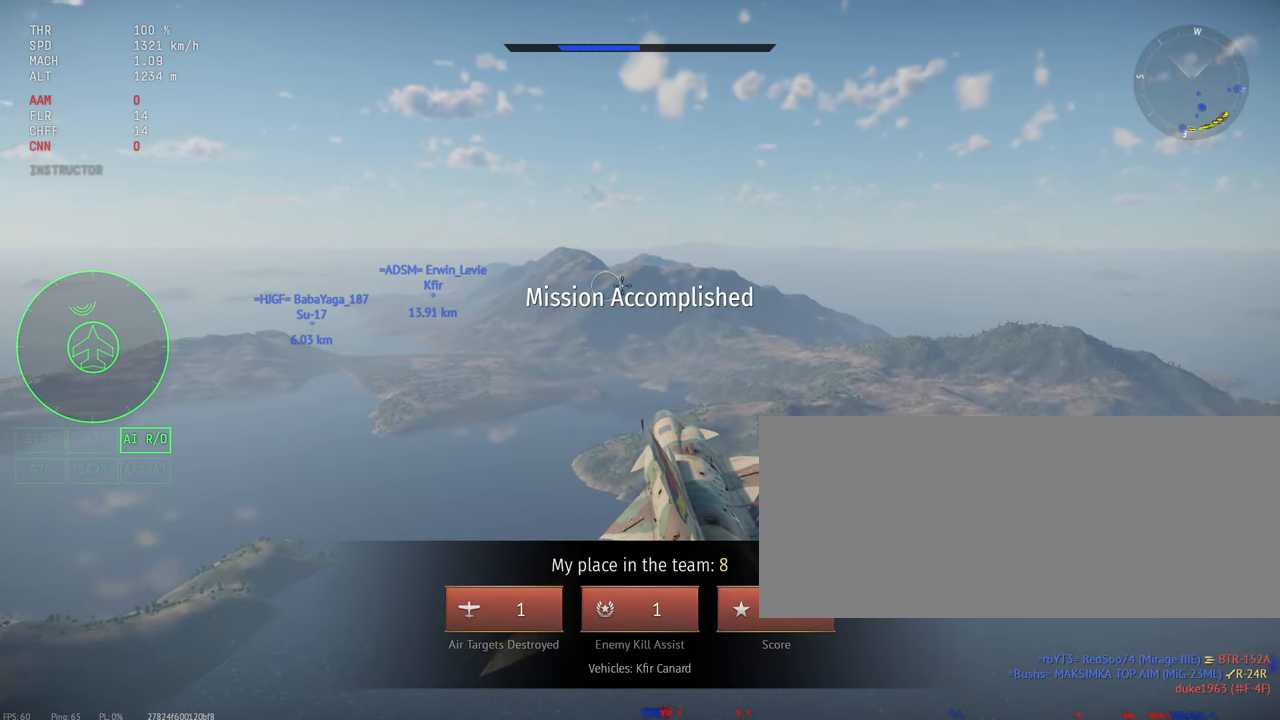
{"keys": [], "mouse": [], "events": []}
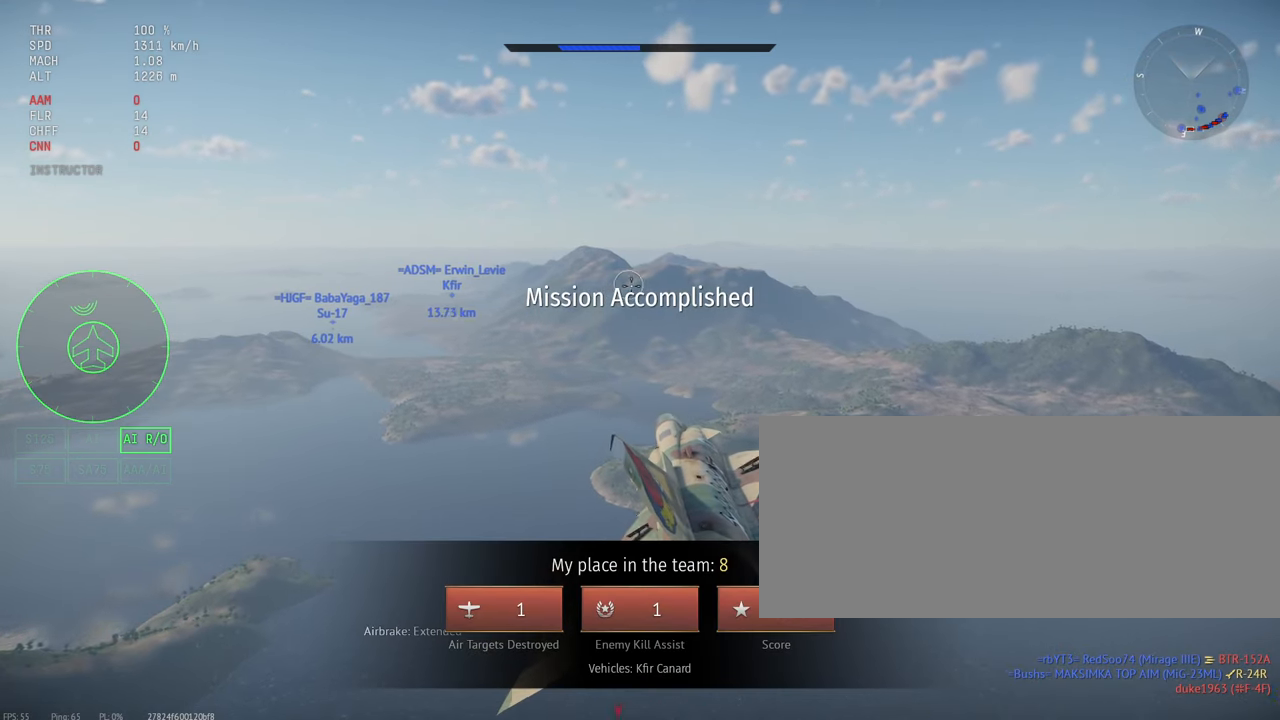
{"keys": [], "mouse": [], "events": []}
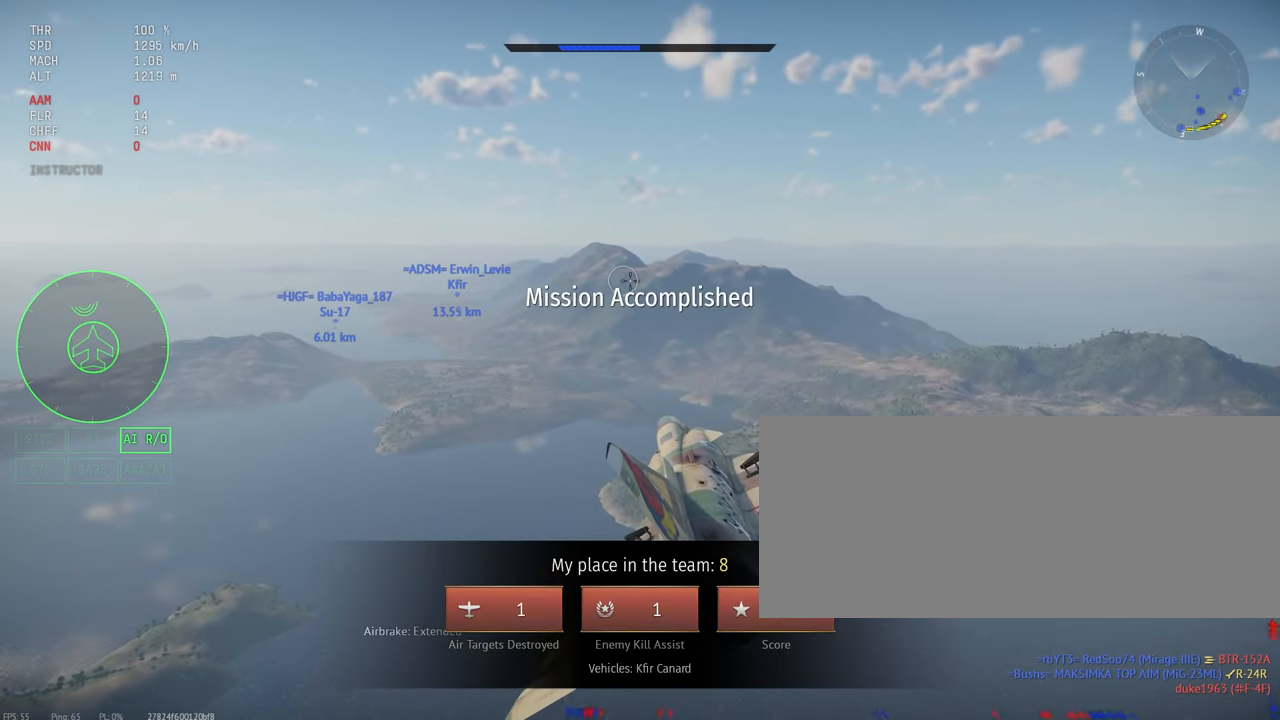
{"keys": [], "mouse": [], "events": []}
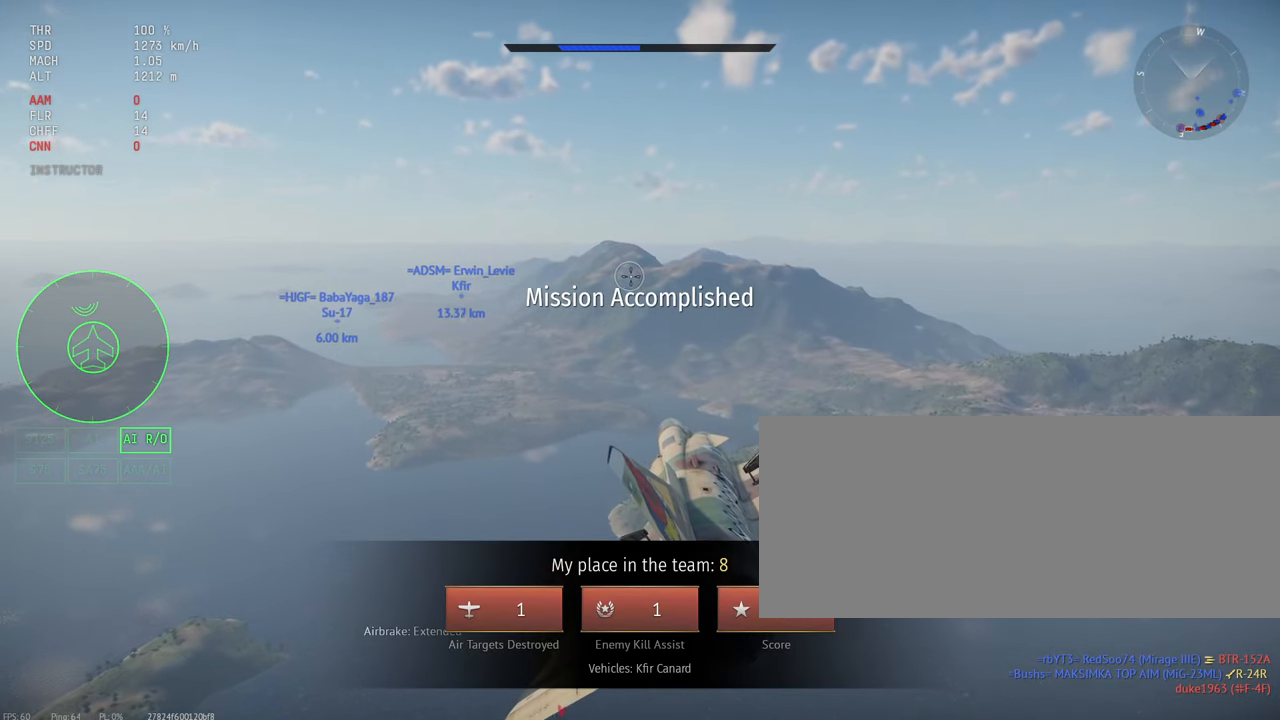
{"keys": [], "mouse": [], "events": []}
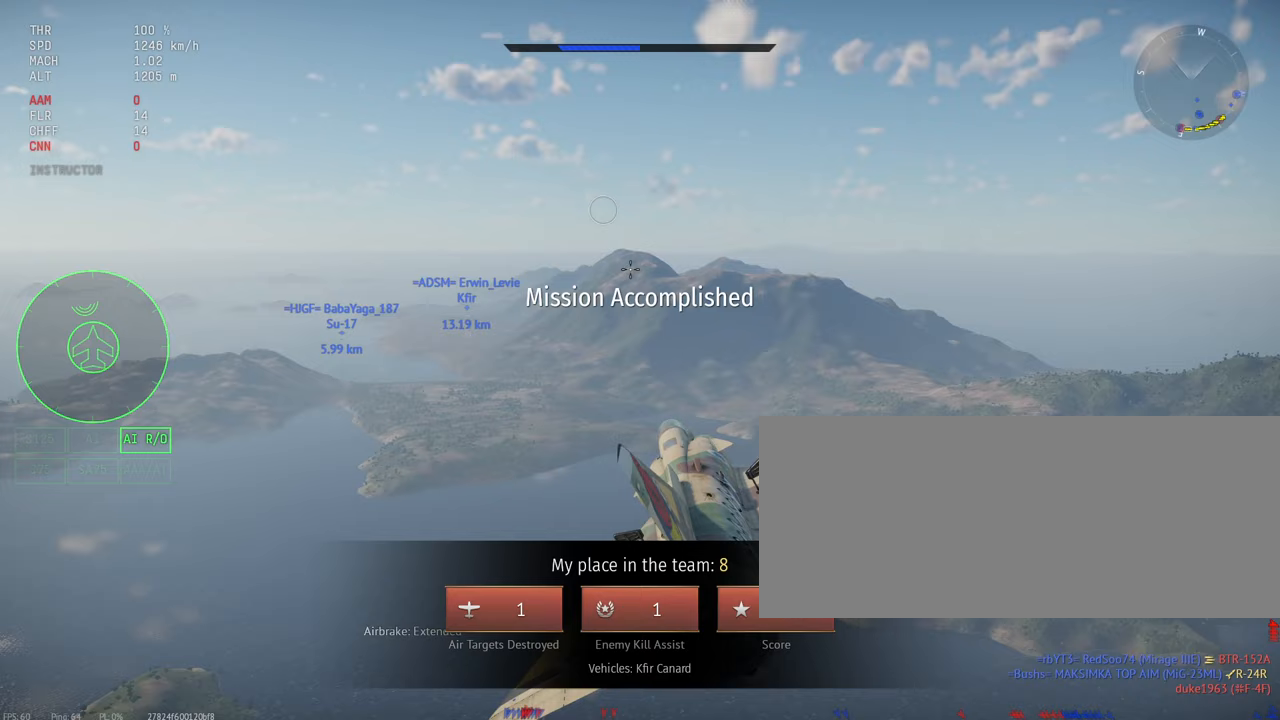
{"keys": ["alt_l", "e"], "mouse": [], "events": [[283, "alt_l", "down"], [433, "e", "down"]]}
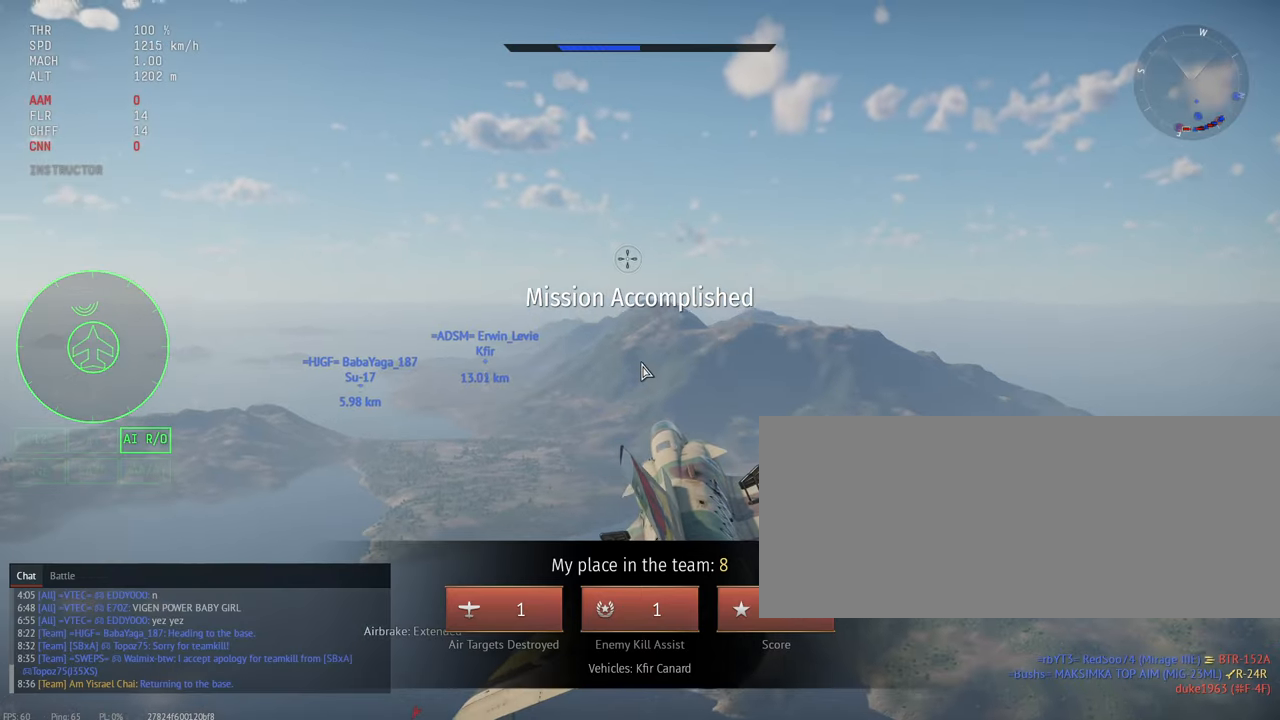
{"keys": ["alt_l"], "mouse": [], "events": [[17, "e", "up"], [100, "e", "down"], [183, "e", "up"], [250, "e", "down"], [317, "e", "up"], [400, "e", "down"], [467, "e", "up"]]}
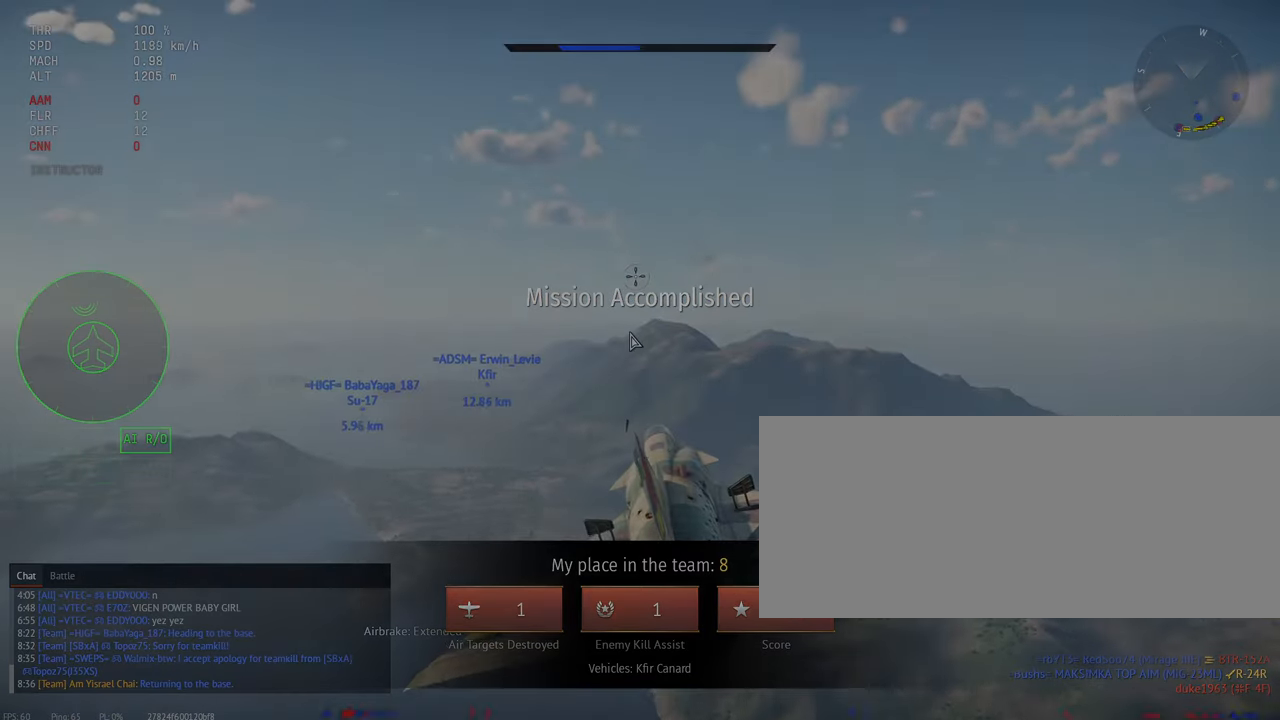
{"keys": ["alt_l"], "mouse": [], "events": [[50, "e", "down"], [117, "e", "up"], [183, "e", "down"], [283, "e", "up"], [350, "e", "down"], [433, "e", "up"]]}
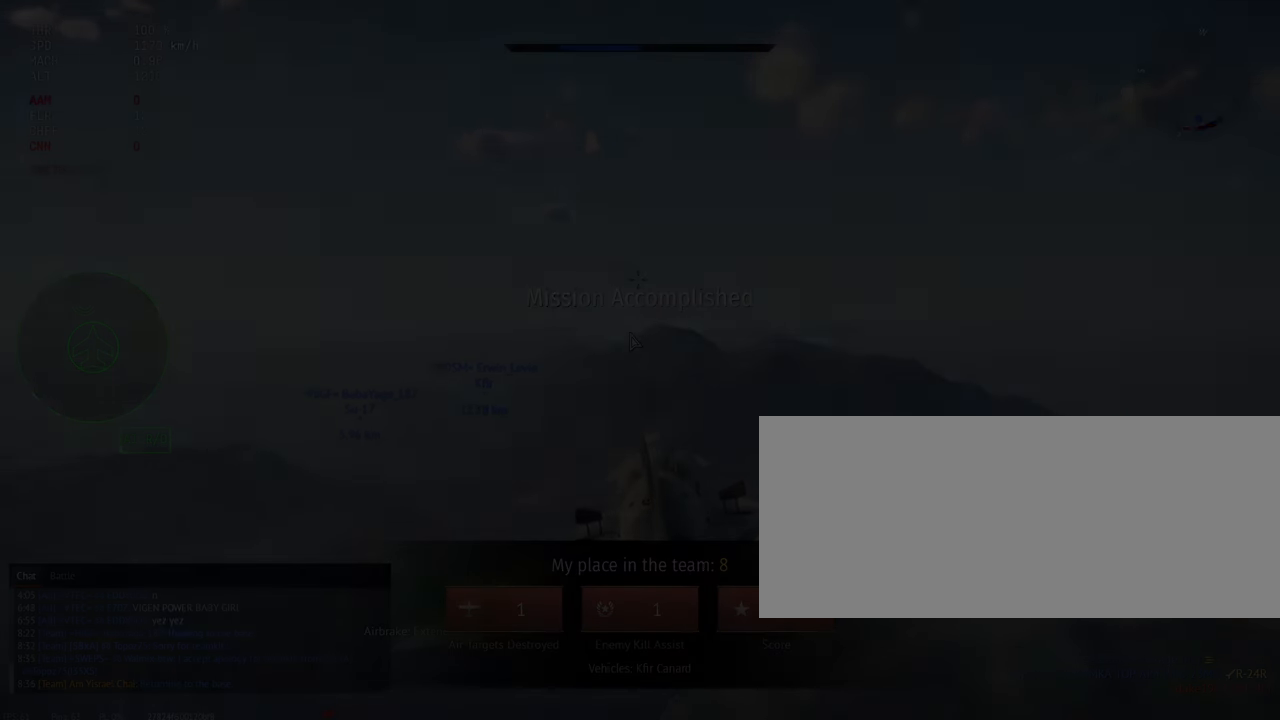
{"keys": [], "mouse": [], "events": [[167, "alt_l", "up"]]}